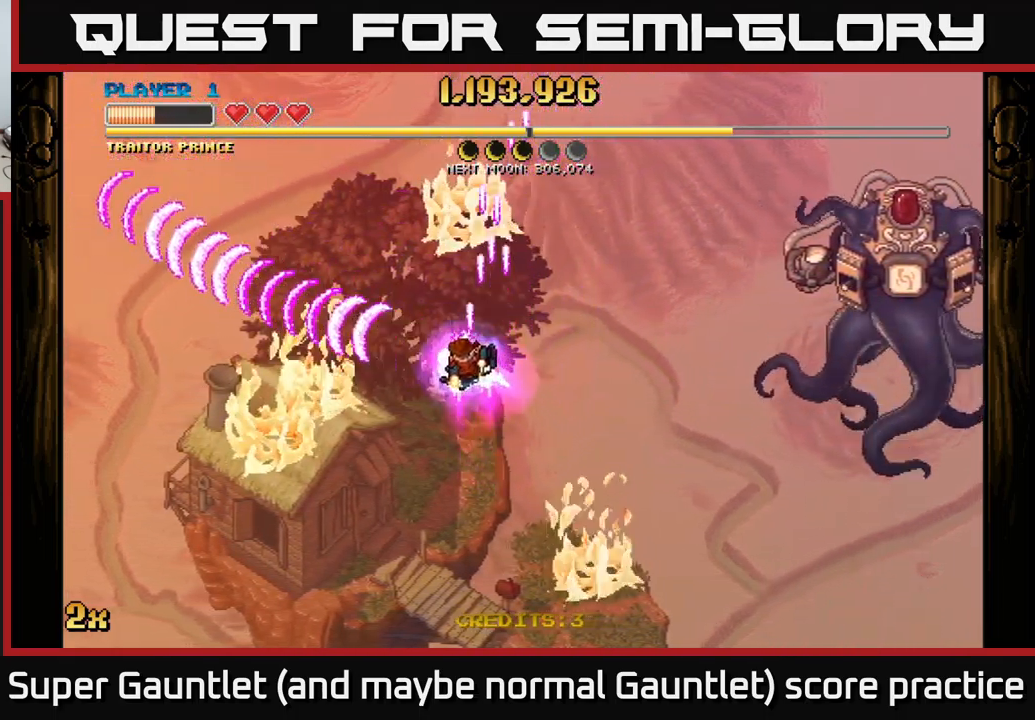
Gameplay with a controller (Xbox layout); each line is a JSON object with the inputs held at the frame after it. "events" lists button and stick changes between this image and that frame as [ms after this image, input, new state], when the widget could be followed in between.
{"buttons": ["A"], "left_stick": "left", "right_stick": "center", "events": [[233, "left_stick", "down-left"], [433, "left_stick", "left"]]}
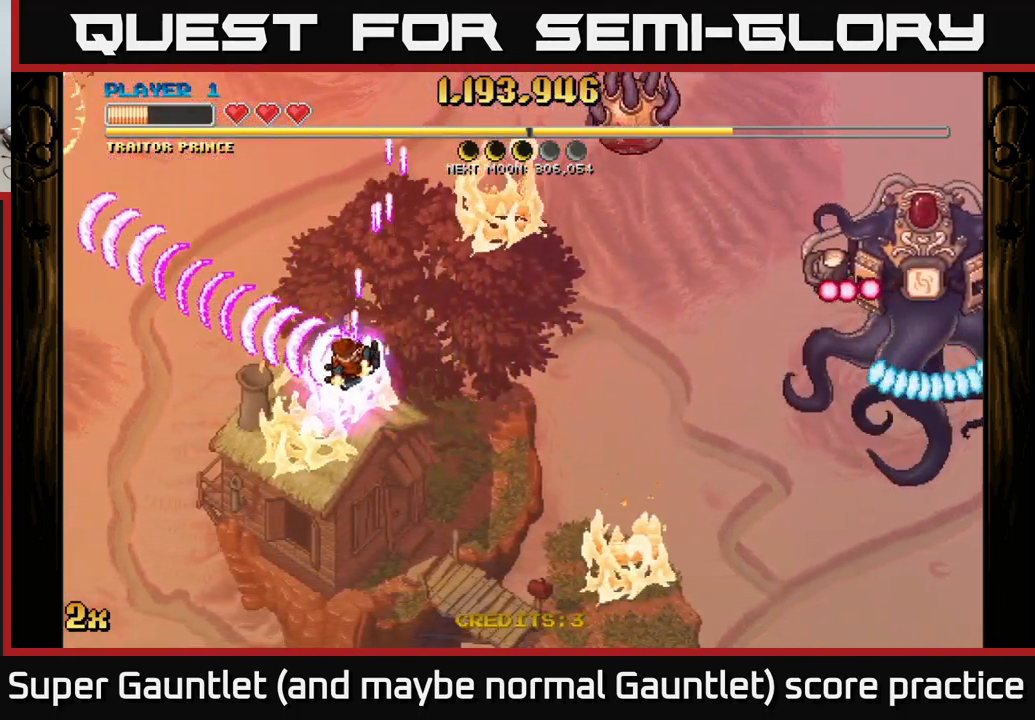
{"buttons": ["A"], "left_stick": "right", "right_stick": "center", "events": [[200, "X", "down"], [200, "left_stick", "up-right"], [283, "left_stick", "right"], [333, "X", "up"]]}
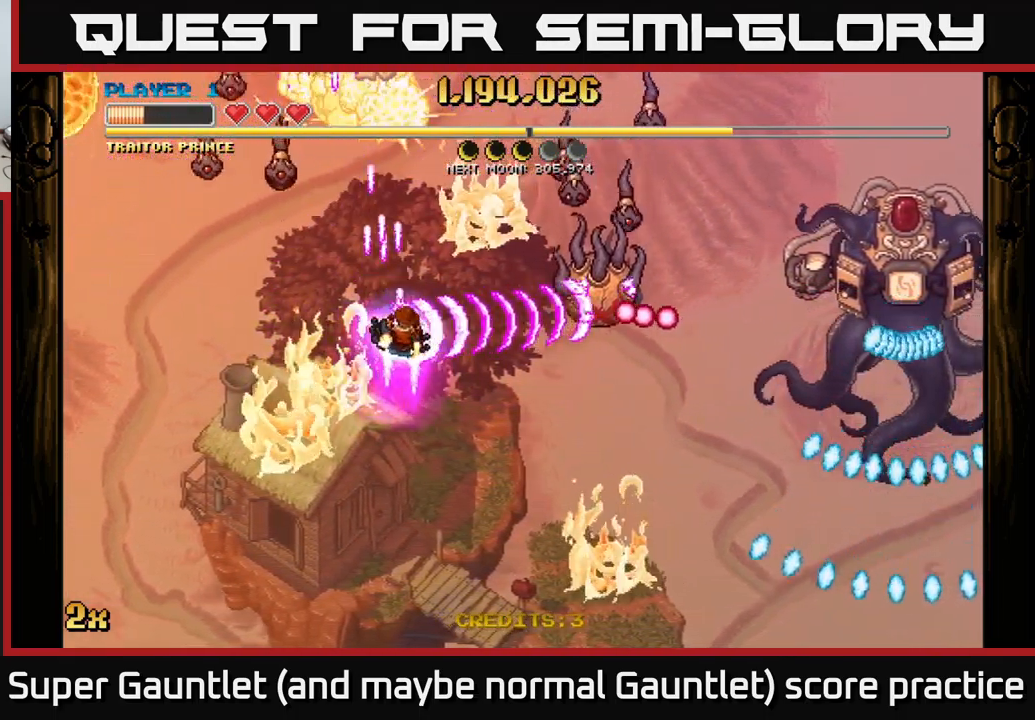
{"buttons": ["A", "X"], "left_stick": "up-left", "right_stick": "center", "events": [[33, "left_stick", "down-right"], [433, "left_stick", "up-left"], [450, "X", "down"]]}
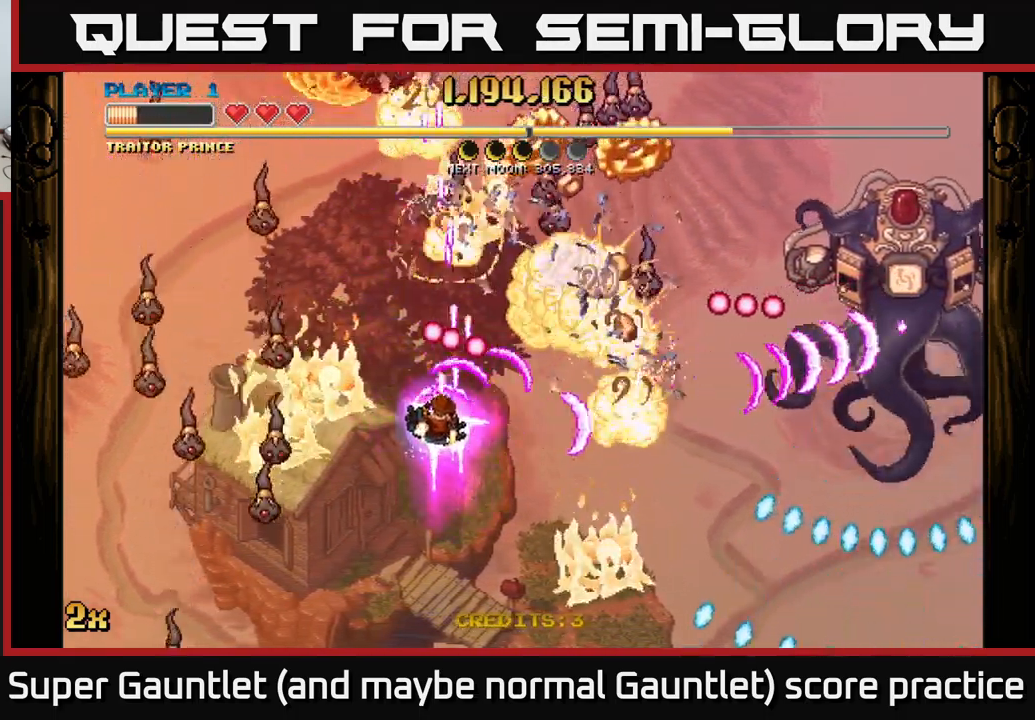
{"buttons": ["A"], "left_stick": "down-right", "right_stick": "center", "events": [[83, "X", "up"], [150, "left_stick", "right"], [333, "left_stick", "down-right"]]}
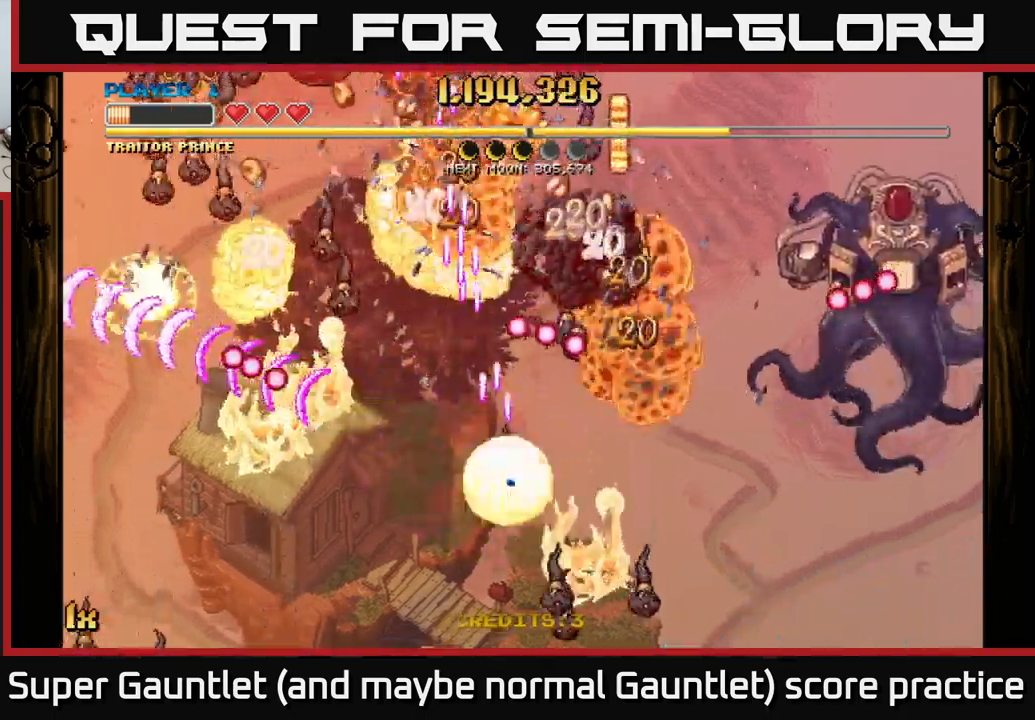
{"buttons": [], "left_stick": "center", "right_stick": "center", "events": [[50, "left_stick", "down-left"], [150, "left_stick", "down-right"], [417, "A", "up"], [433, "left_stick", "center"]]}
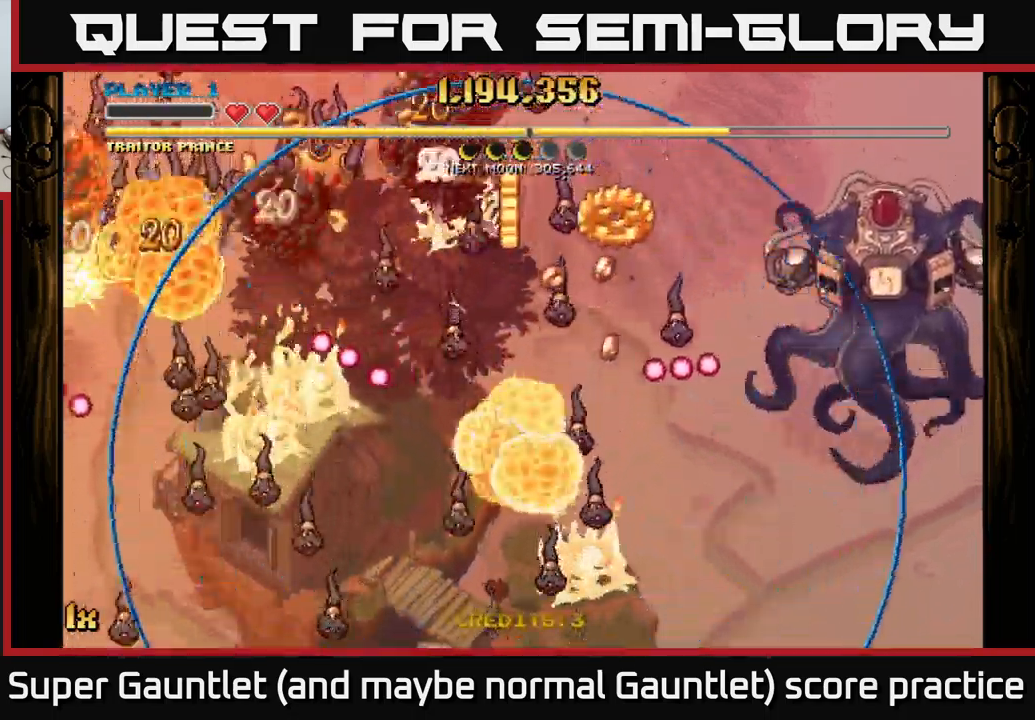
{"buttons": ["A"], "left_stick": "up-right", "right_stick": "center", "events": [[50, "A", "down"], [67, "left_stick", "right"], [250, "left_stick", "up-right"]]}
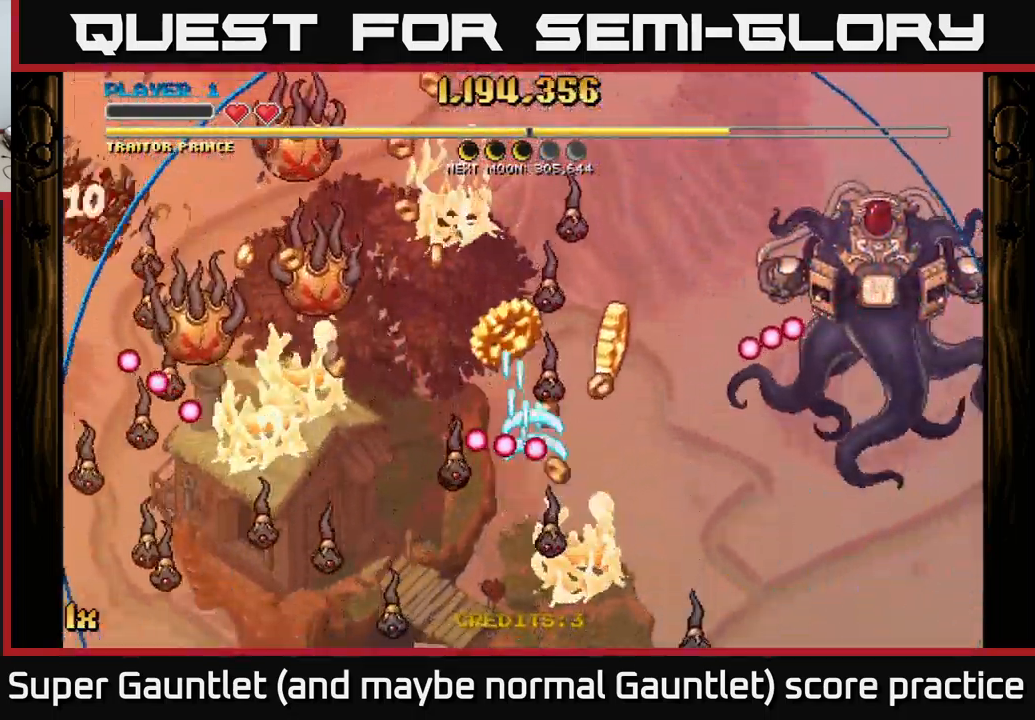
{"buttons": ["A"], "left_stick": "left", "right_stick": "center", "events": [[267, "left_stick", "down-left"], [317, "L1", "down"], [367, "left_stick", "left"], [383, "R3", "down"], [450, "R3", "up"], [500, "L1", "up"]]}
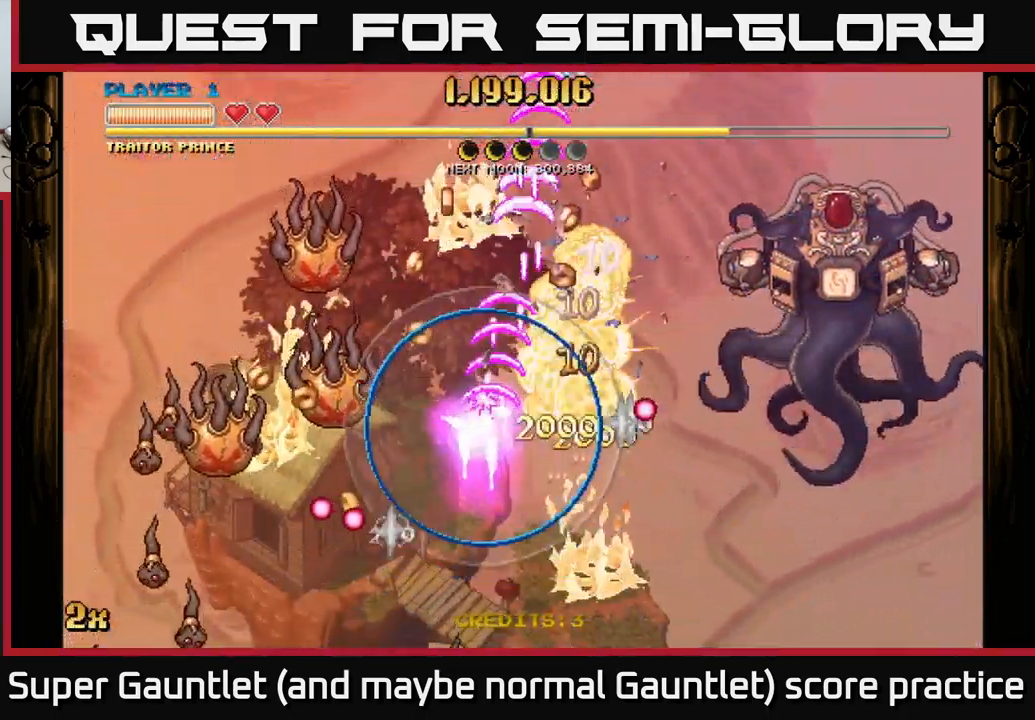
{"buttons": ["A"], "left_stick": "down-left", "right_stick": "center", "events": [[67, "X", "down"], [83, "left_stick", "down-left"], [167, "X", "up"]]}
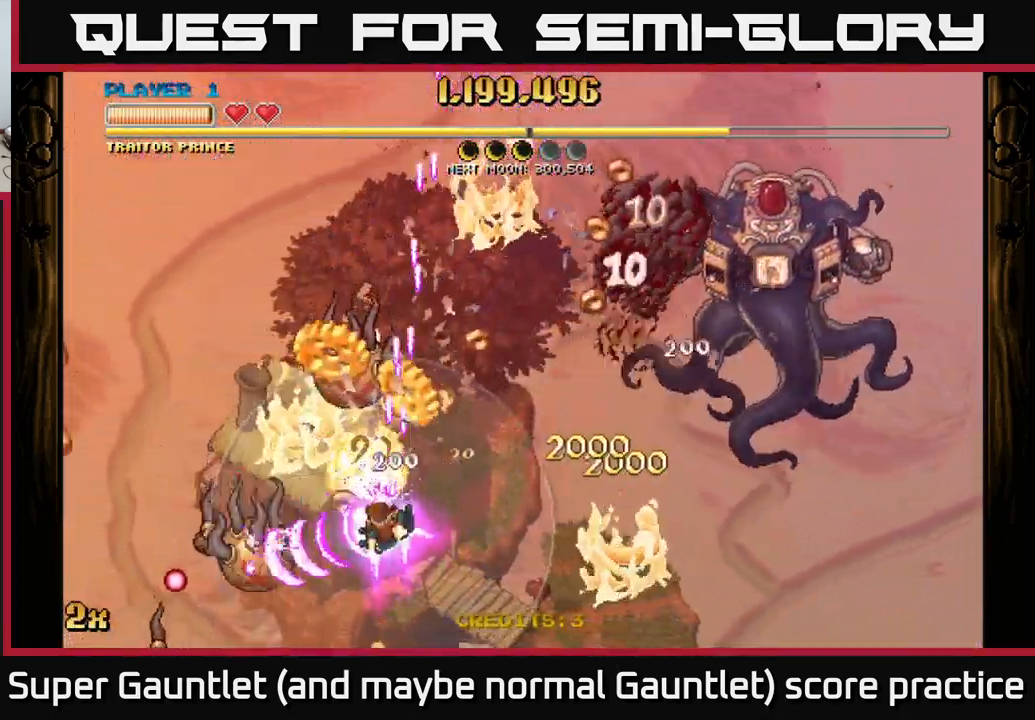
{"buttons": ["A"], "left_stick": "down", "right_stick": "center", "events": [[250, "left_stick", "up-left"], [300, "left_stick", "up-right"], [333, "X", "down"], [433, "X", "up"], [467, "left_stick", "down"]]}
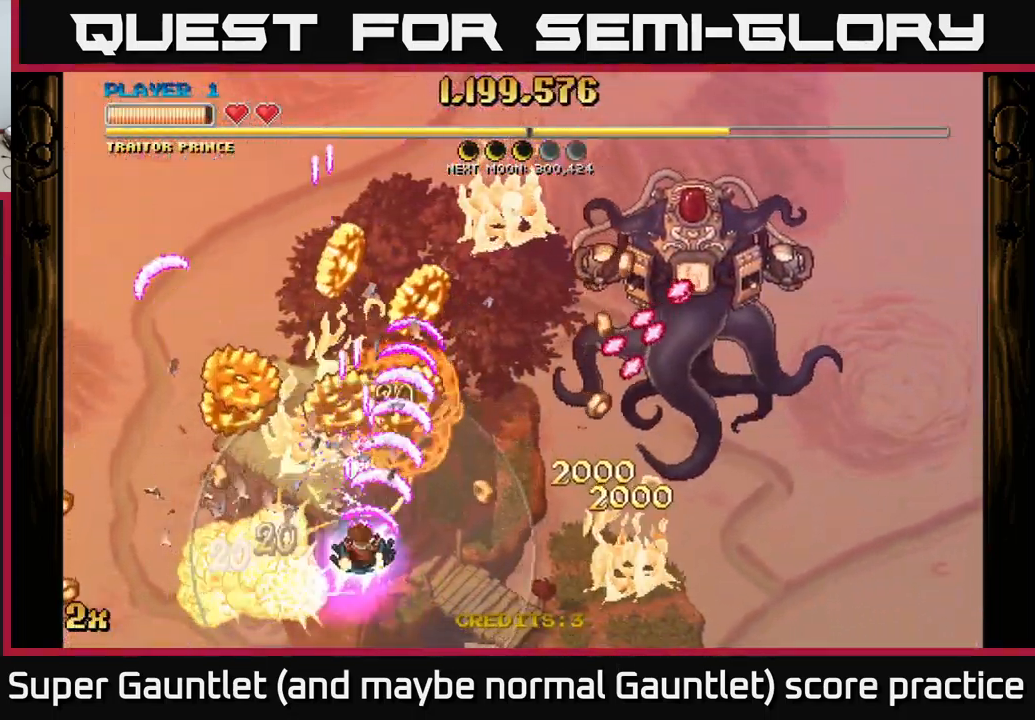
{"buttons": ["A"], "left_stick": "right", "right_stick": "center", "events": [[383, "left_stick", "right"]]}
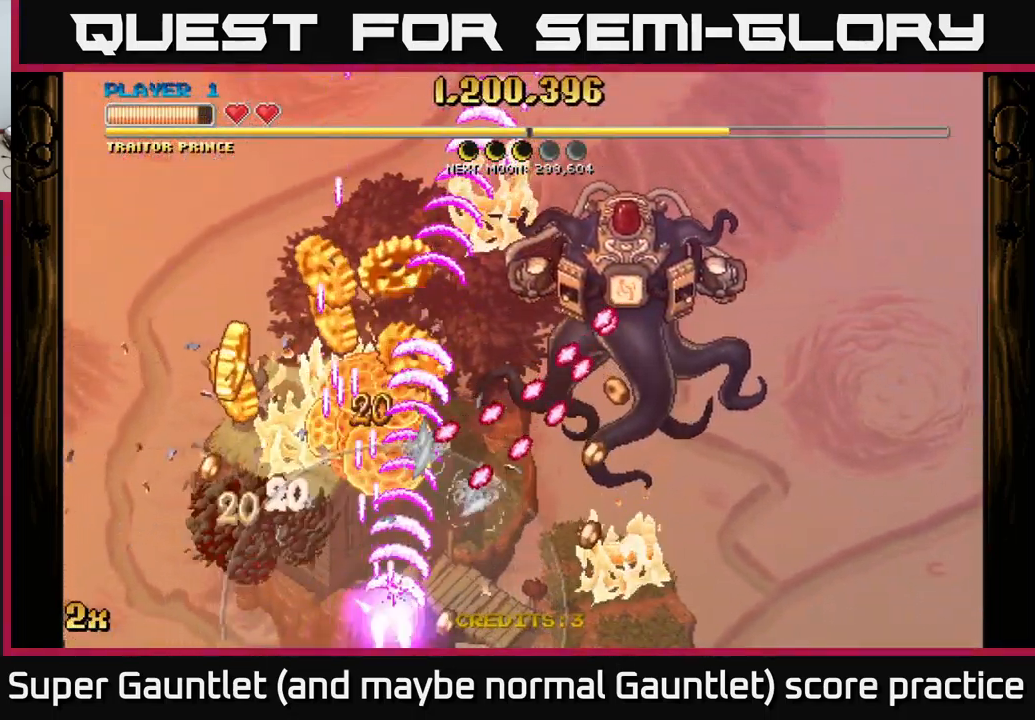
{"buttons": ["A"], "left_stick": "left", "right_stick": "center", "events": [[367, "left_stick", "down-left"], [500, "left_stick", "left"]]}
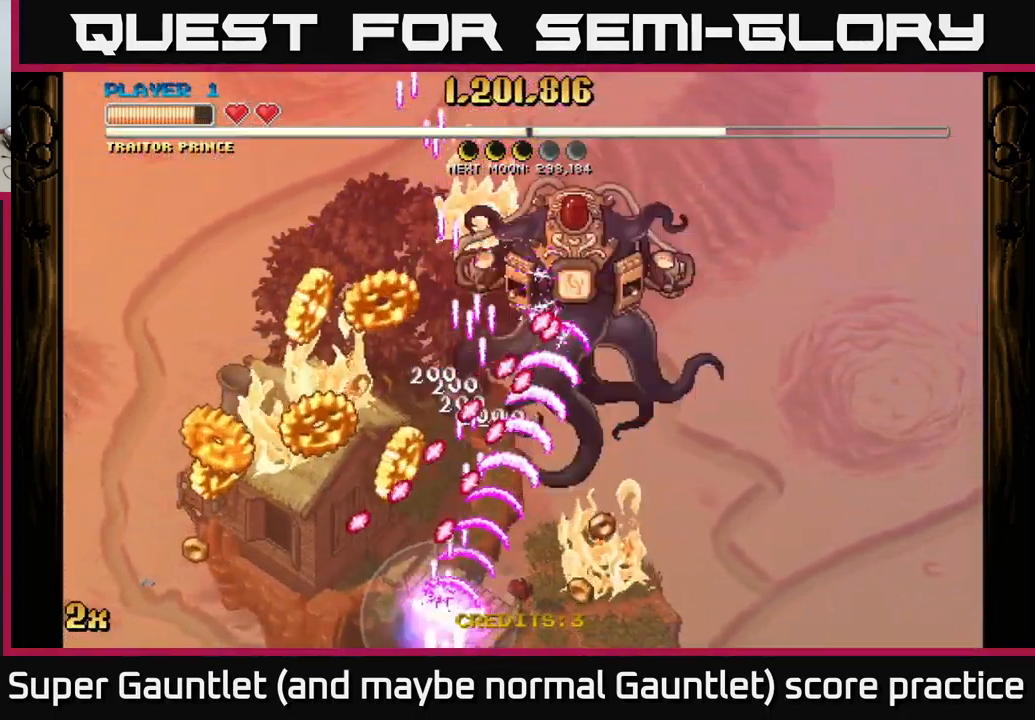
{"buttons": ["A"], "left_stick": "left", "right_stick": "center", "events": [[117, "left_stick", "up-left"], [300, "left_stick", "left"]]}
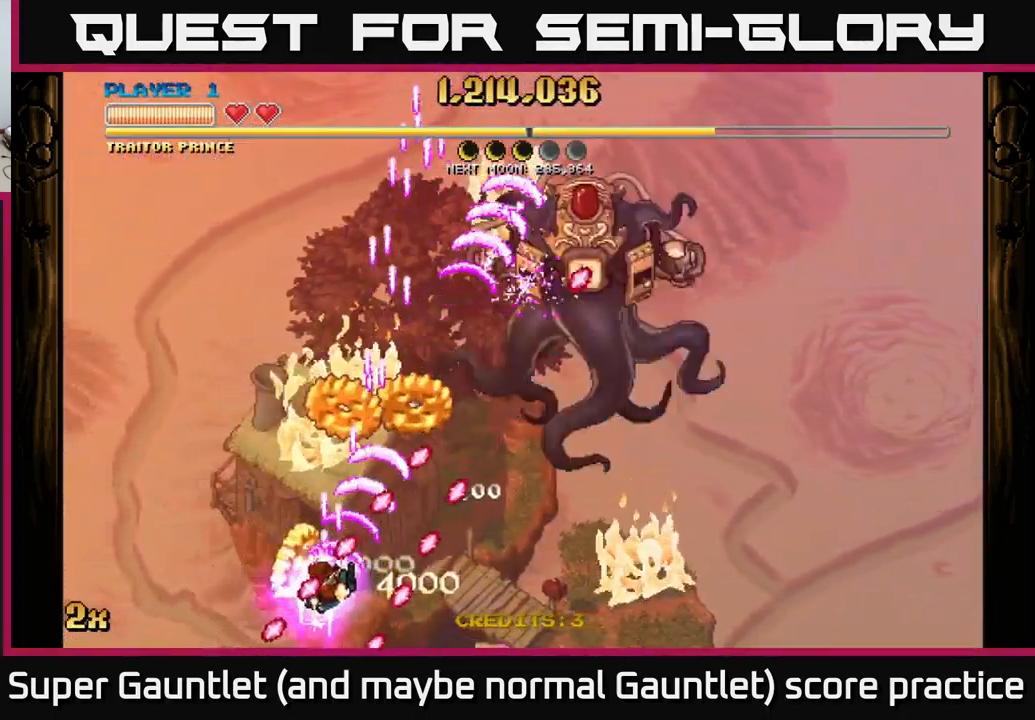
{"buttons": ["A"], "left_stick": "right", "right_stick": "center", "events": [[133, "left_stick", "up"], [233, "left_stick", "right"]]}
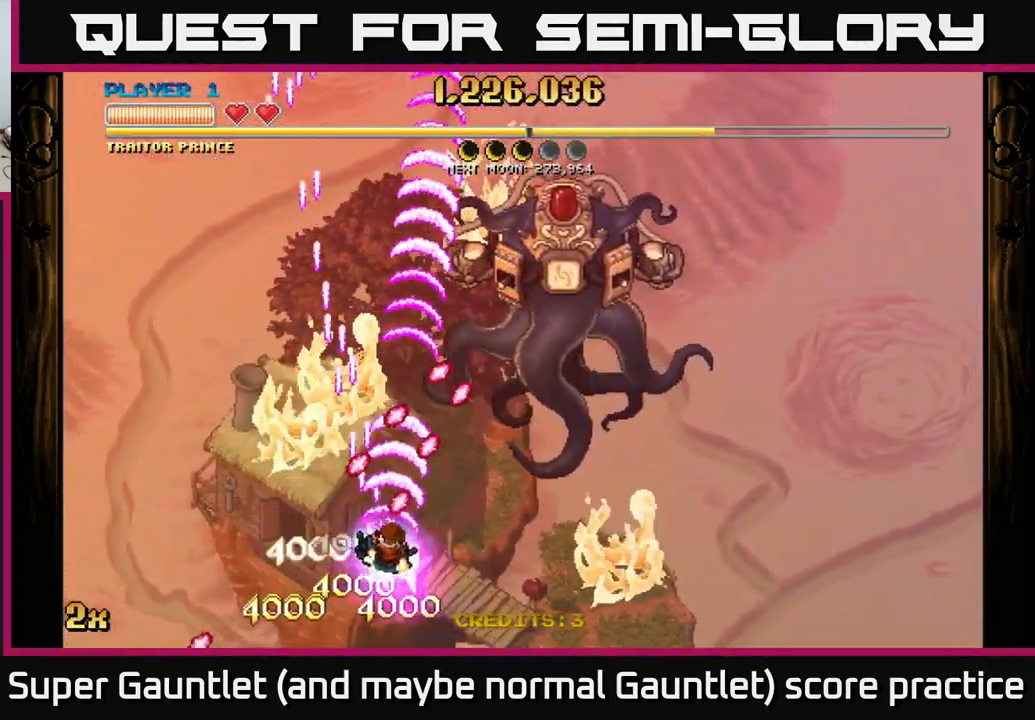
{"buttons": ["A"], "left_stick": "up", "right_stick": "center", "events": [[484, "left_stick", "up"]]}
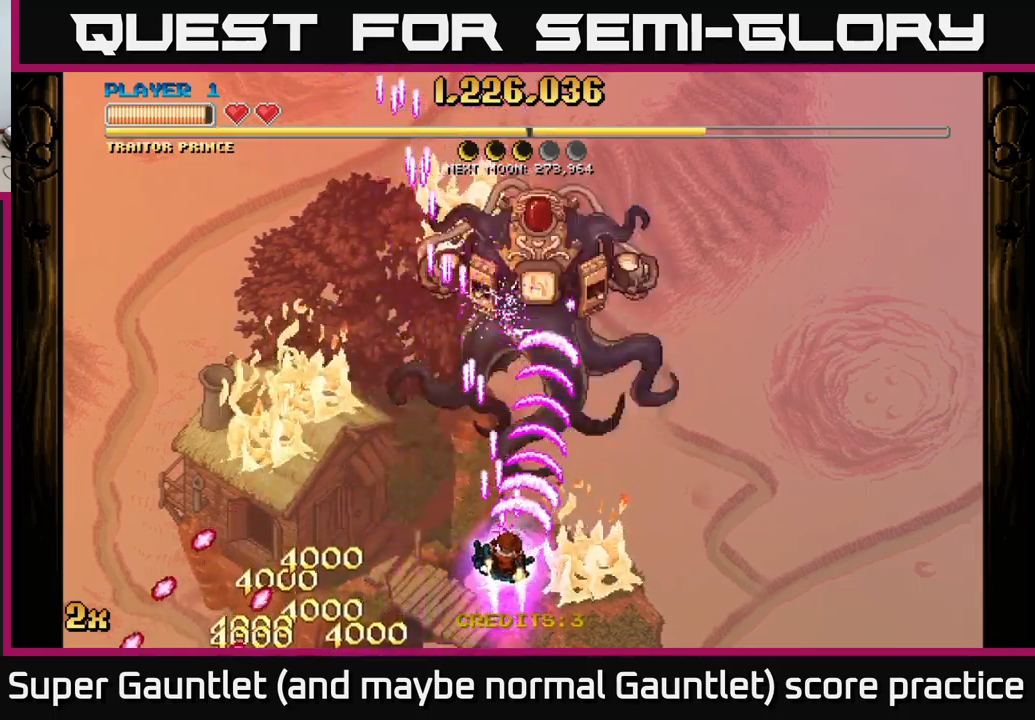
{"buttons": ["A"], "left_stick": "right", "right_stick": "center", "events": [[17, "X", "down"], [150, "X", "up"], [234, "left_stick", "down-right"], [484, "left_stick", "right"]]}
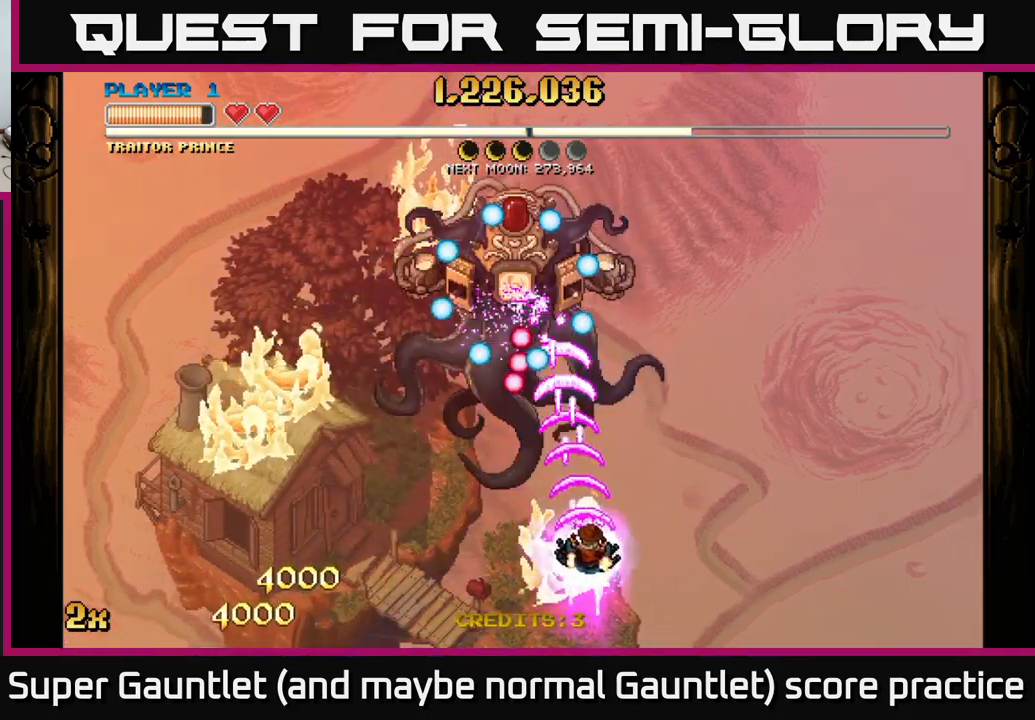
{"buttons": ["A"], "left_stick": "up-right", "right_stick": "center", "events": [[267, "left_stick", "up-right"], [317, "X", "down"], [434, "X", "up"]]}
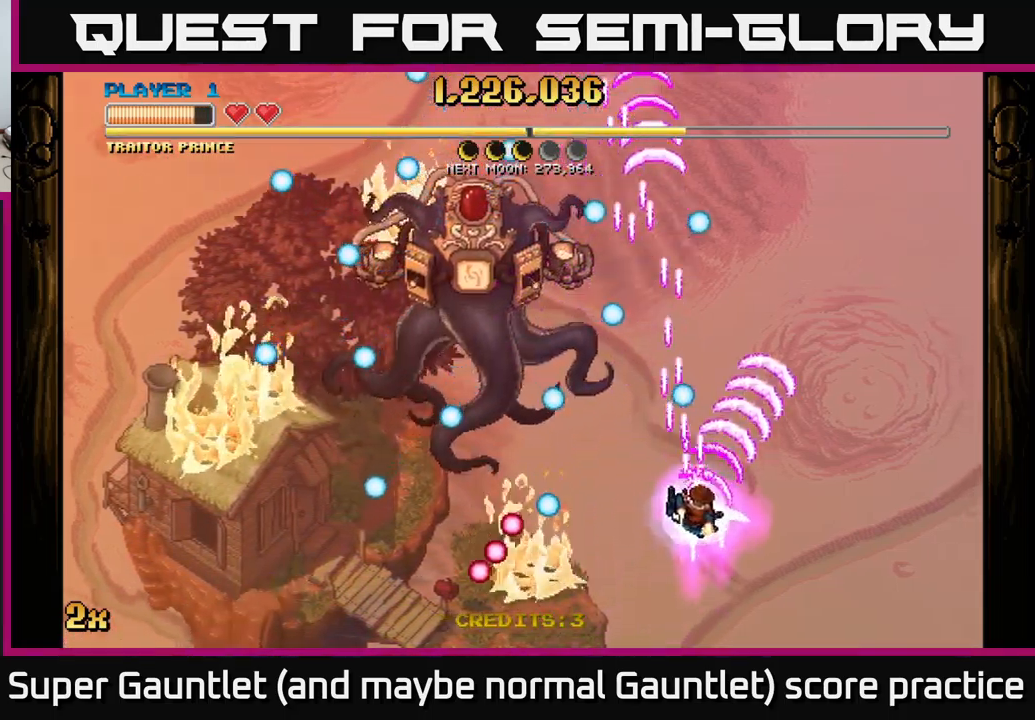
{"buttons": ["A", "X"], "left_stick": "up", "right_stick": "center", "events": [[34, "left_stick", "down-right"], [367, "left_stick", "up"], [417, "X", "down"]]}
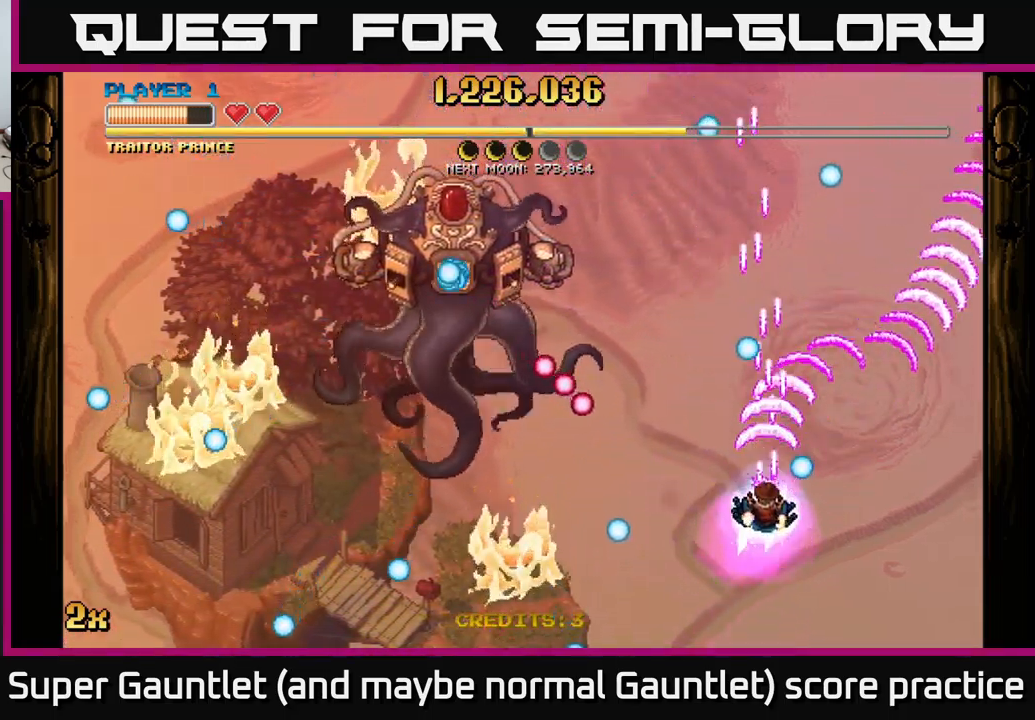
{"buttons": ["A"], "left_stick": "right", "right_stick": "center", "events": [[17, "X", "up"], [217, "left_stick", "center"], [500, "left_stick", "right"]]}
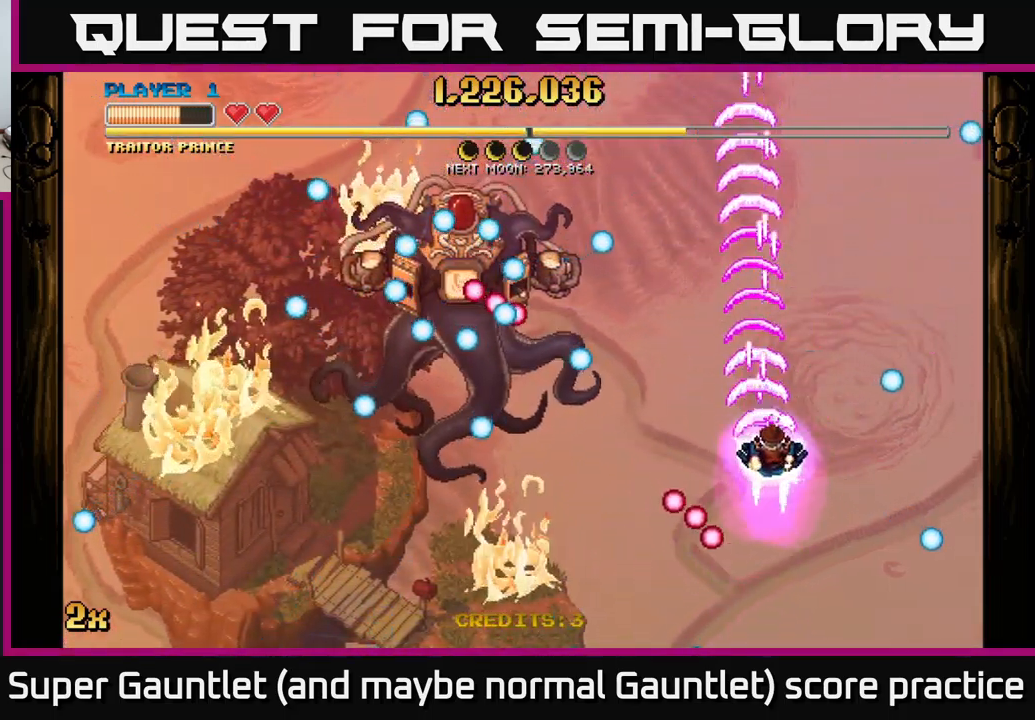
{"buttons": ["A"], "left_stick": "down", "right_stick": "center", "events": [[100, "left_stick", "down-right"], [300, "left_stick", "center"], [450, "left_stick", "down"]]}
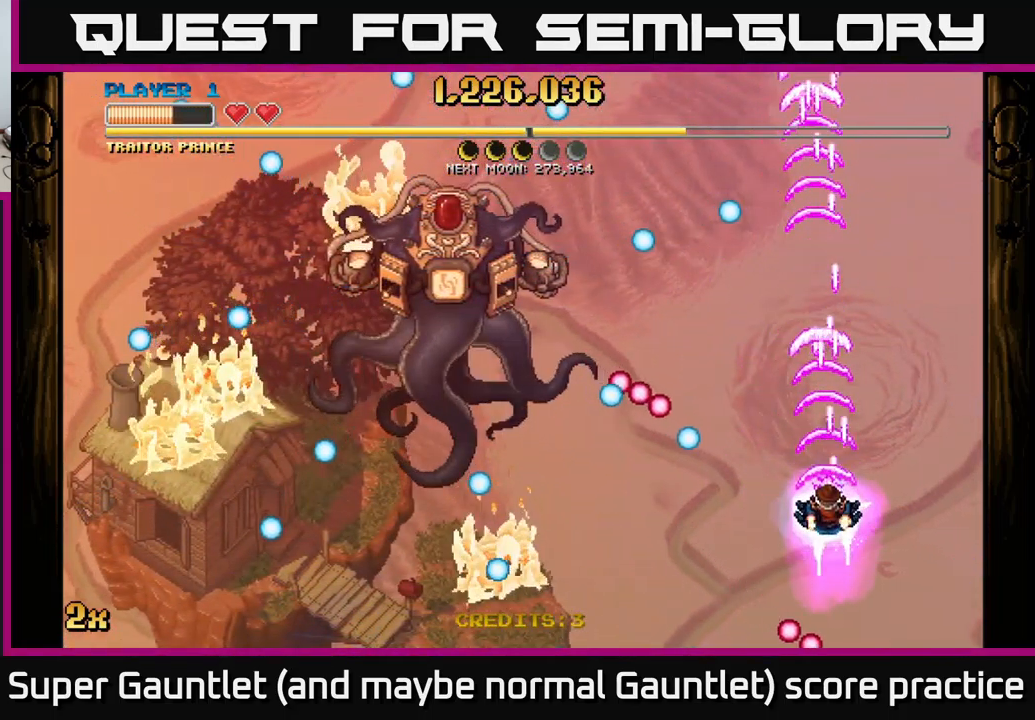
{"buttons": ["A"], "left_stick": "center", "right_stick": "center", "events": [[167, "left_stick", "down-left"], [484, "left_stick", "center"]]}
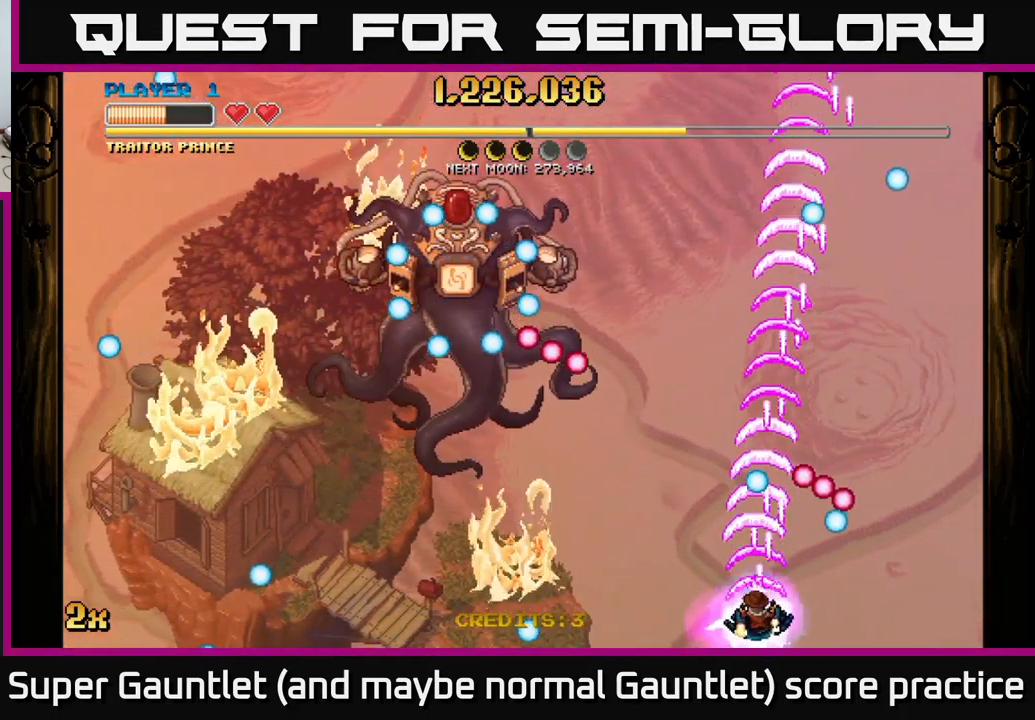
{"buttons": ["A"], "left_stick": "center", "right_stick": "center", "events": []}
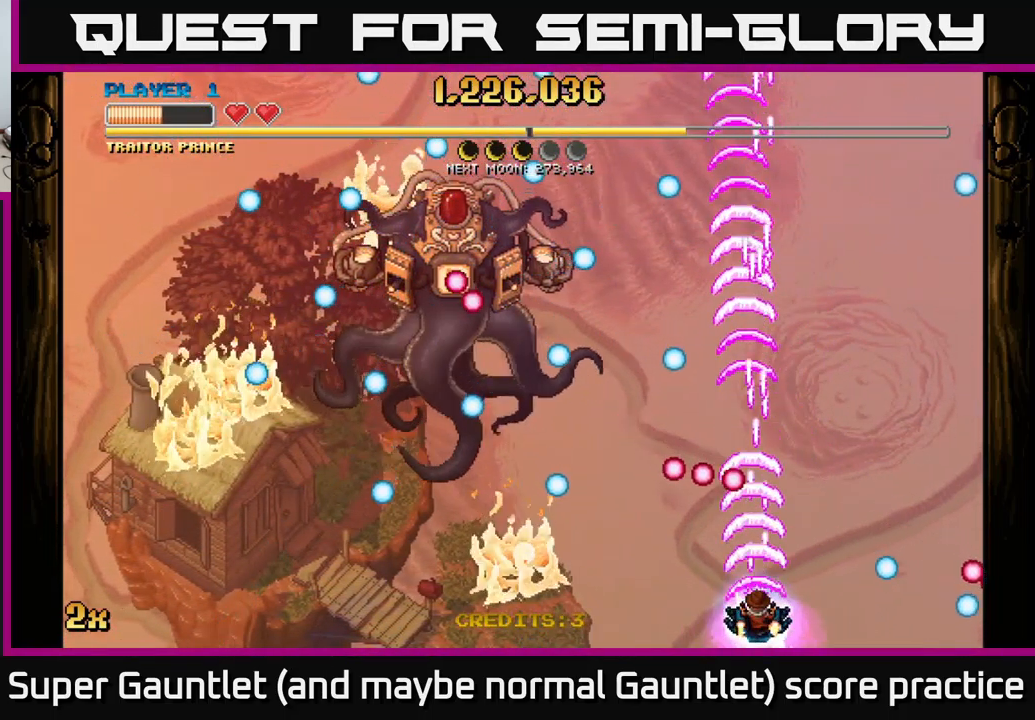
{"buttons": ["A"], "left_stick": "center", "right_stick": "center", "events": [[200, "left_stick", "left"], [350, "left_stick", "center"]]}
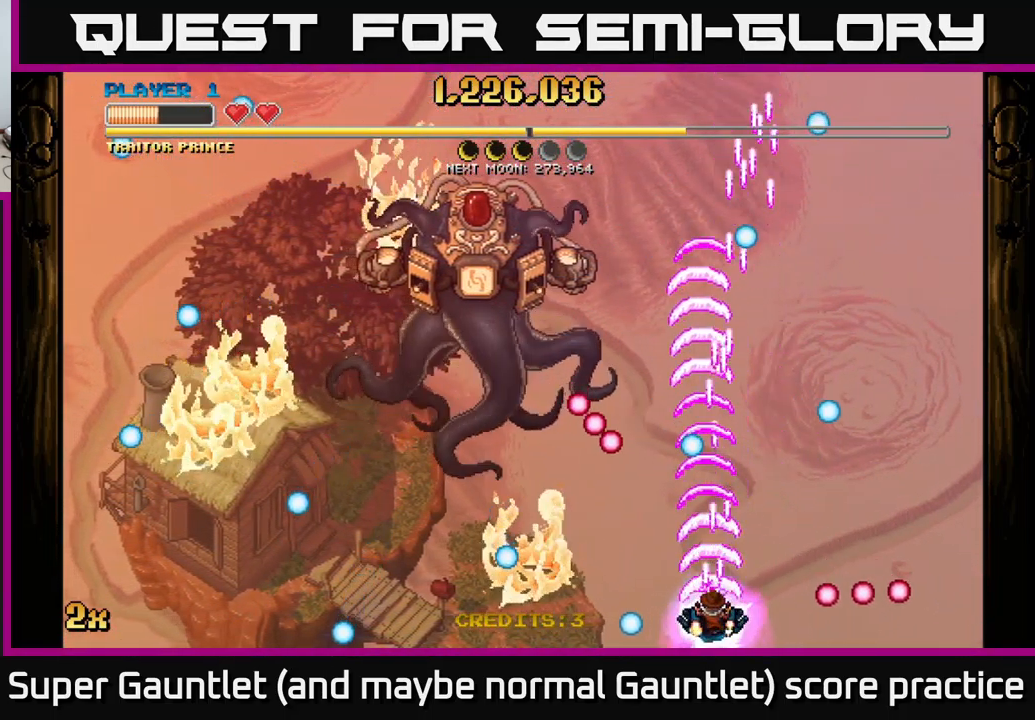
{"buttons": ["A"], "left_stick": "up-right", "right_stick": "center", "events": [[234, "left_stick", "up-right"]]}
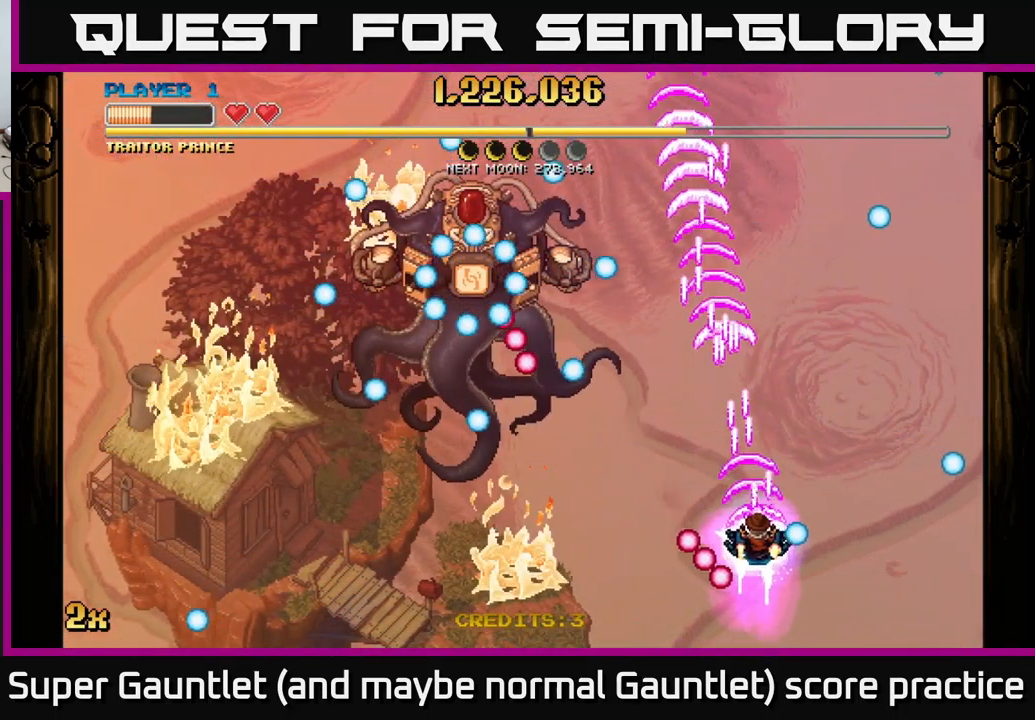
{"buttons": ["A"], "left_stick": "right", "right_stick": "center", "events": [[84, "left_stick", "up-left"], [150, "X", "down"], [250, "X", "up"], [316, "left_stick", "center"], [366, "left_stick", "right"]]}
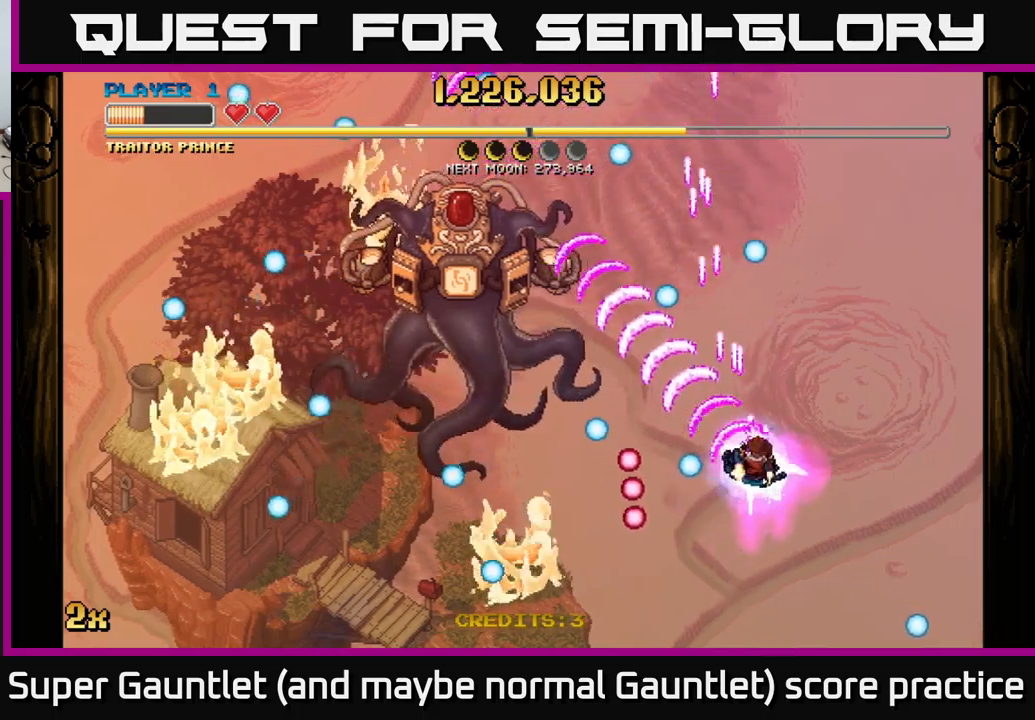
{"buttons": ["A"], "left_stick": "down-left", "right_stick": "center", "events": [[216, "left_stick", "left"], [333, "left_stick", "down-left"]]}
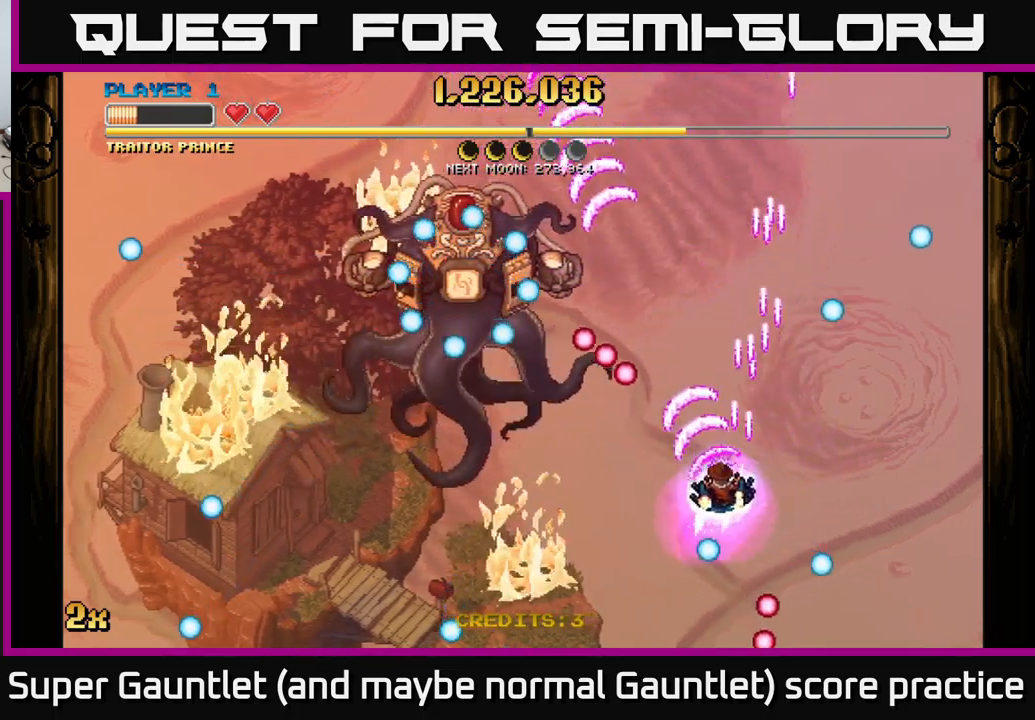
{"buttons": ["A", "X"], "left_stick": "up", "right_stick": "center", "events": [[150, "left_stick", "down"], [450, "left_stick", "up"], [466, "X", "down"]]}
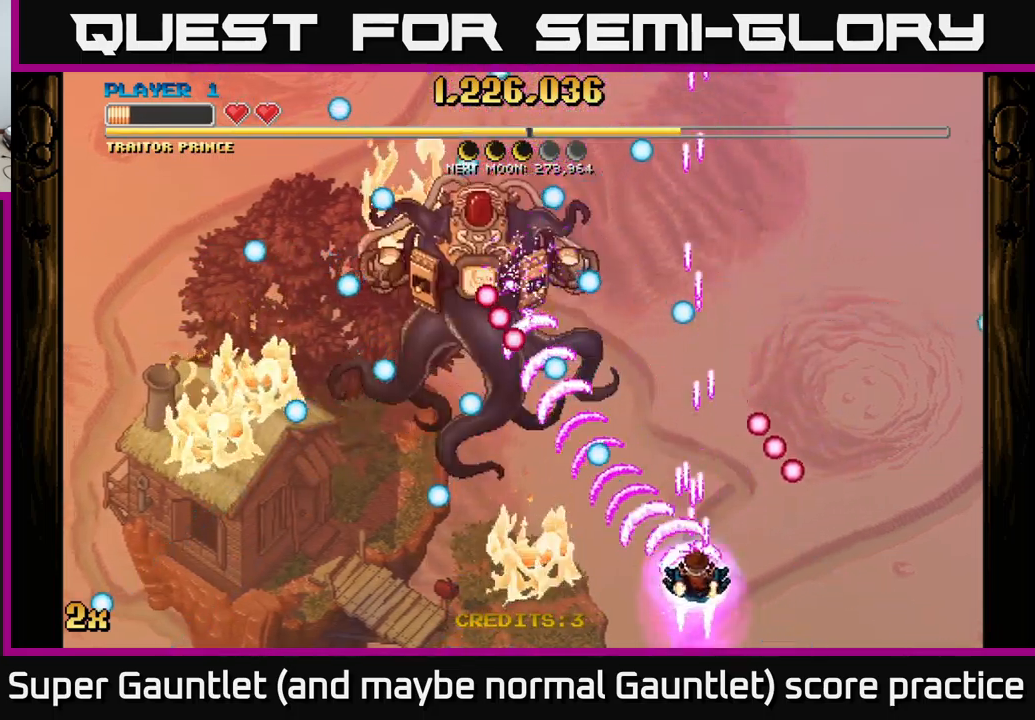
{"buttons": ["A"], "left_stick": "up-right", "right_stick": "center", "events": [[100, "X", "up"], [183, "left_stick", "up-right"]]}
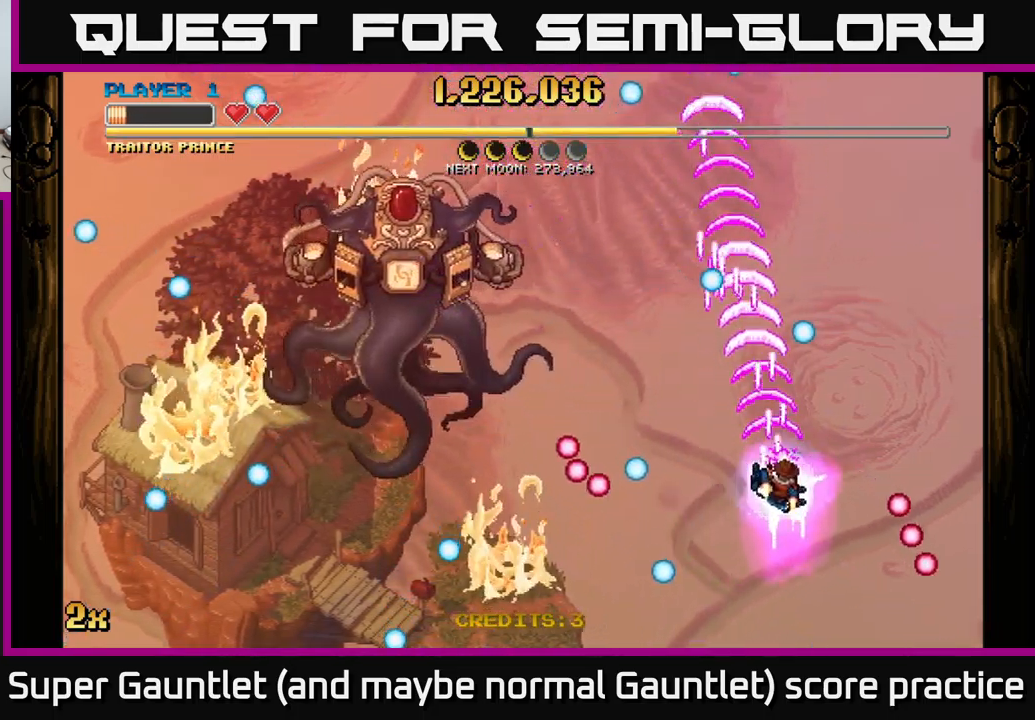
{"buttons": ["A"], "left_stick": "center", "right_stick": "center", "events": [[133, "left_stick", "left"], [166, "X", "down"], [283, "X", "up"], [500, "left_stick", "center"]]}
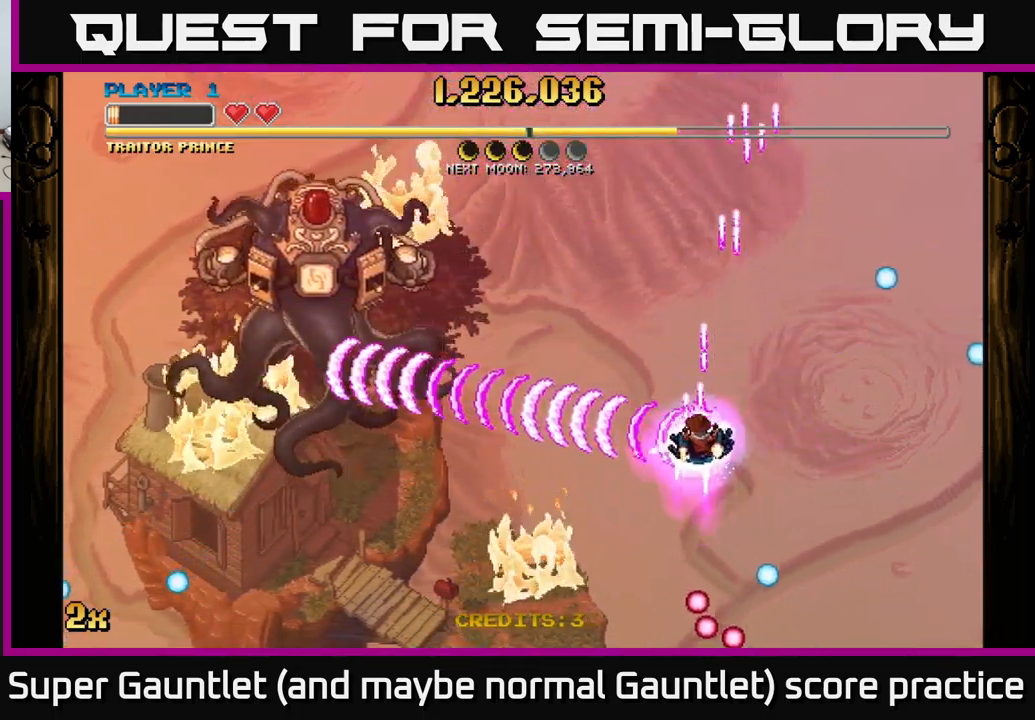
{"buttons": ["A"], "left_stick": "center", "right_stick": "center", "events": [[83, "left_stick", "up-right"], [383, "left_stick", "center"]]}